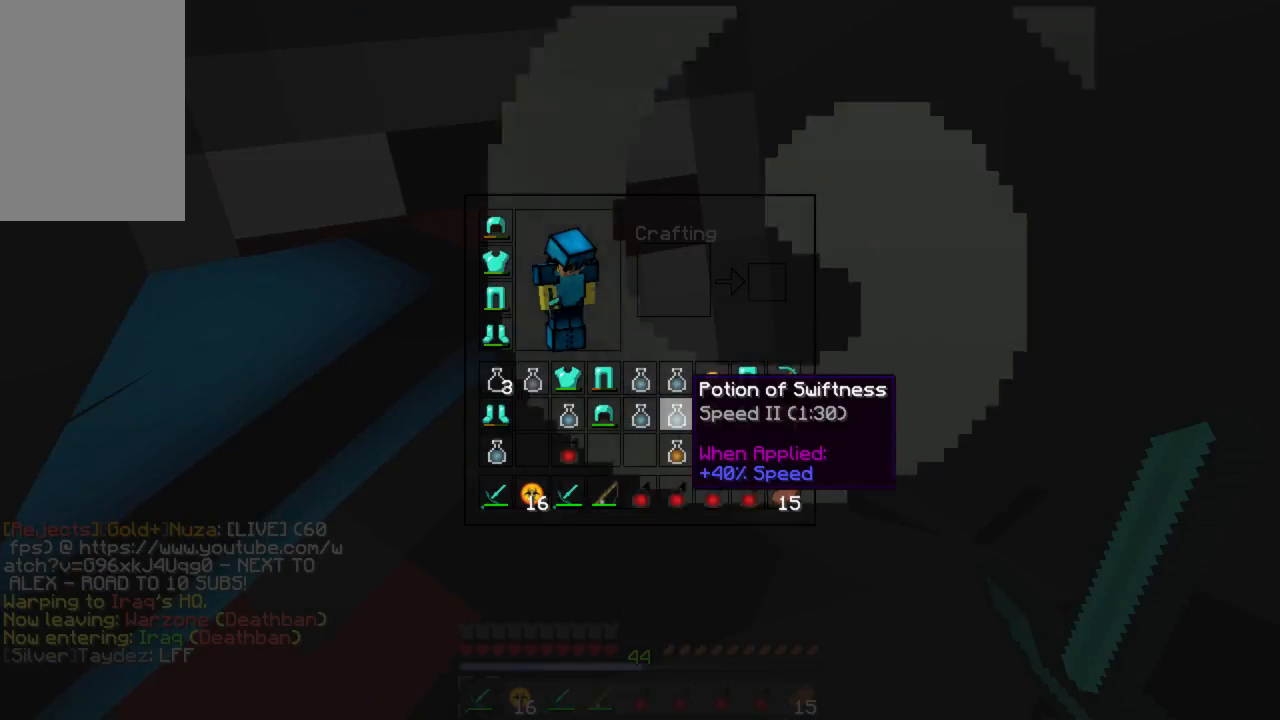
Gameplay with keyboard and mouse; each line is a JSON object with the keys and mouse buttons held at the frame after it. "events" lists presses ("down") and releases ("up") of "a", "d", "s", "w", "mouse_left" and "mouse_right" between this image and that frame as [ms after this image, input, new state], when the widget could be followed in between. "mouse_left", "mouse_right" = the "left", "right" buttons of the "mouse" list. No other keys are recorded. Fast repeated clicks can show as one long hold. Mouse movement is not recorded.
{"keys": [], "mouse": [], "events": []}
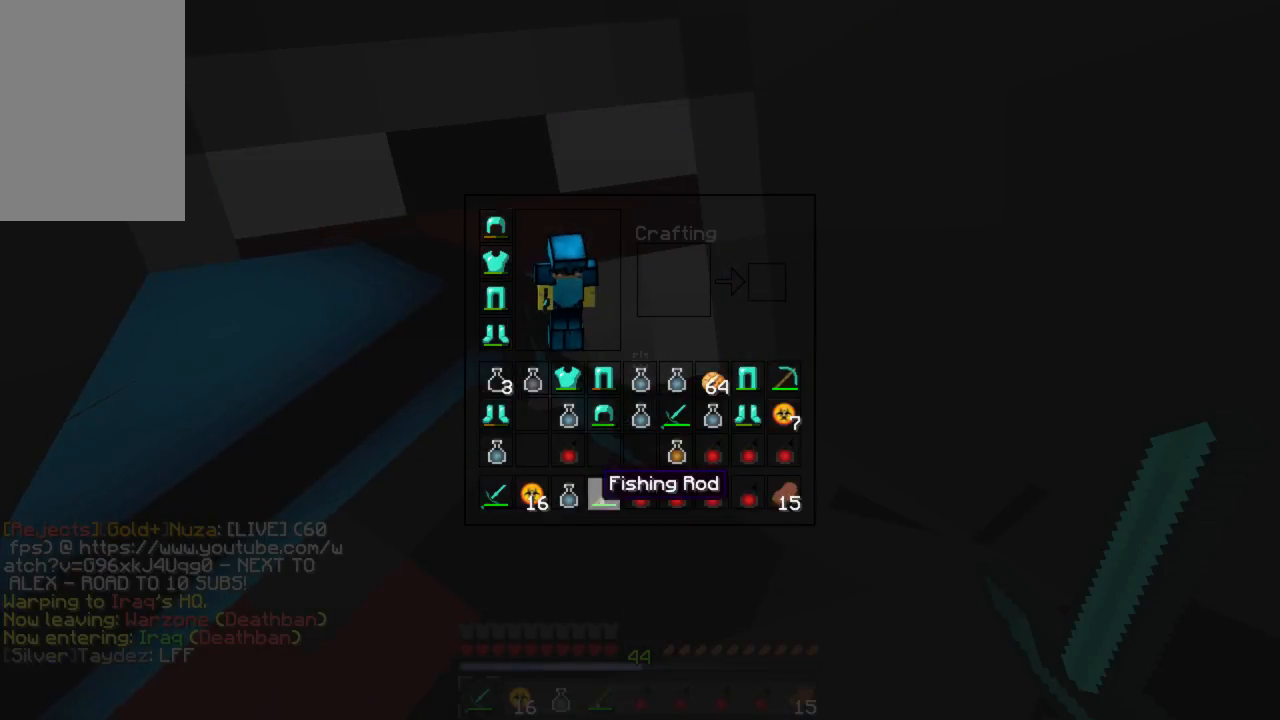
{"keys": [], "mouse": [], "events": []}
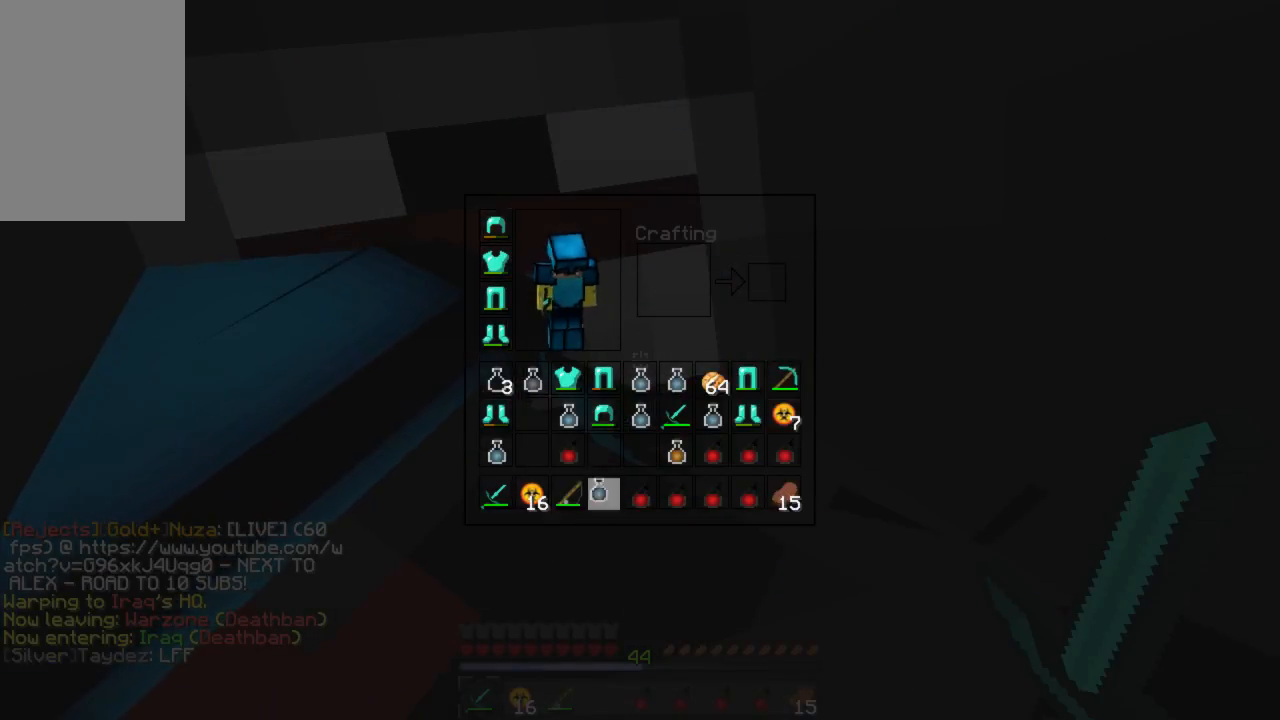
{"keys": [], "mouse": [], "events": []}
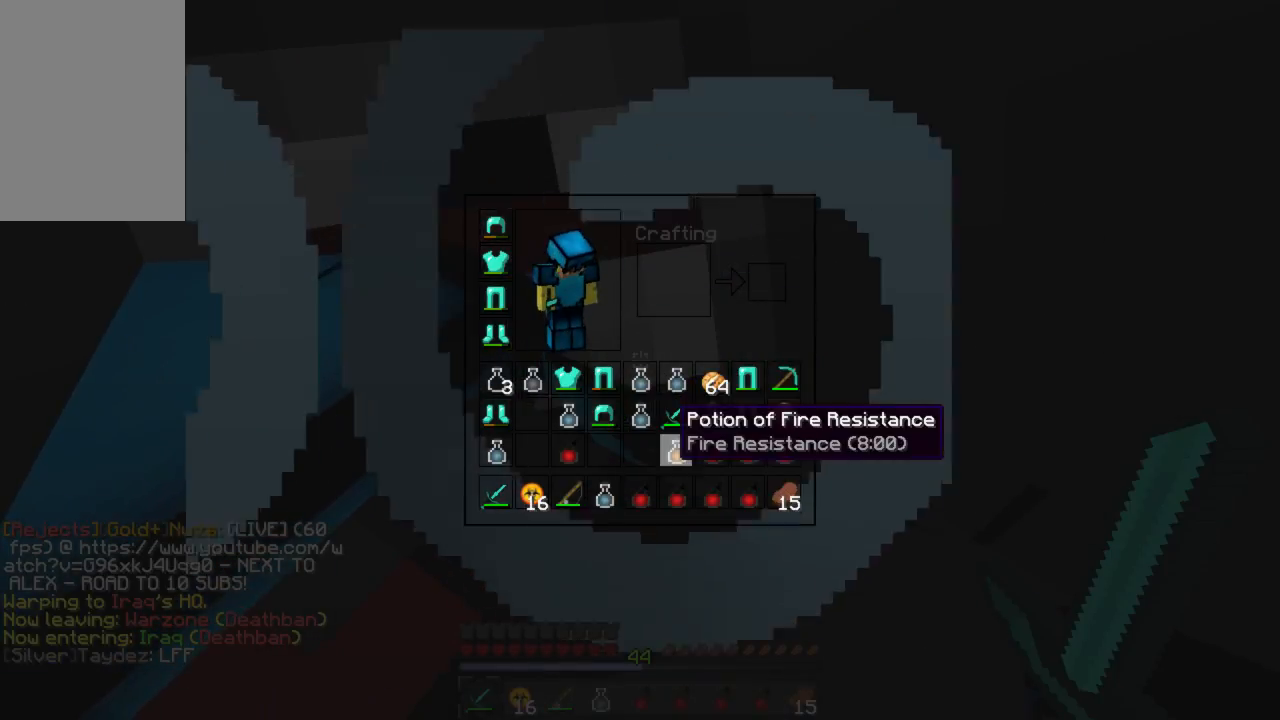
{"keys": [], "mouse": [], "events": []}
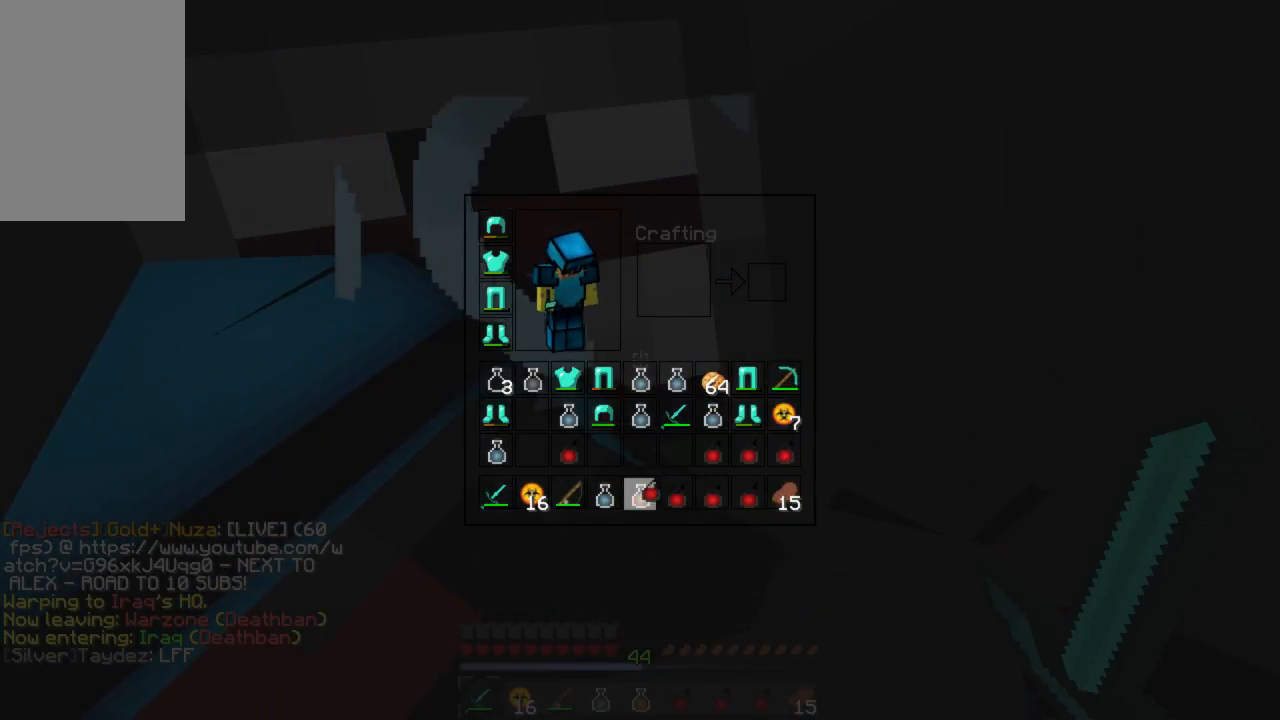
{"keys": ["w"], "mouse": [], "events": [[511, "w", "down"]]}
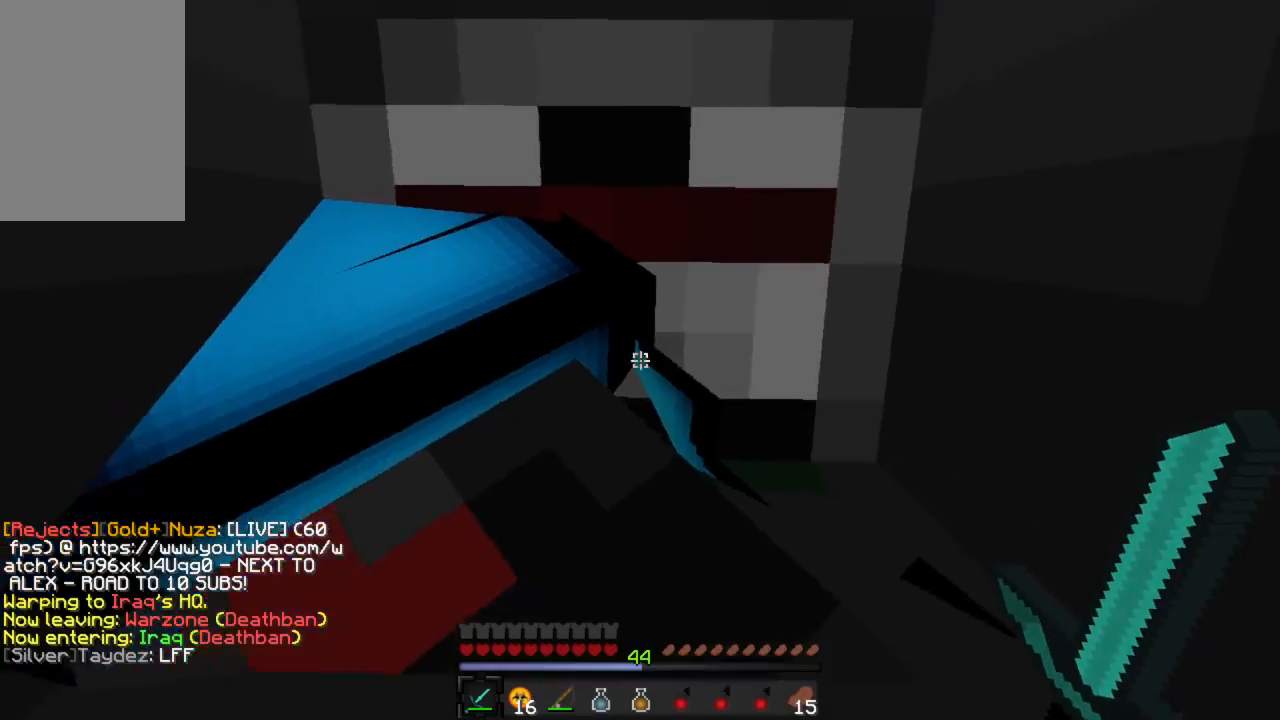
{"keys": [], "mouse": [], "events": [[445, "w", "up"]]}
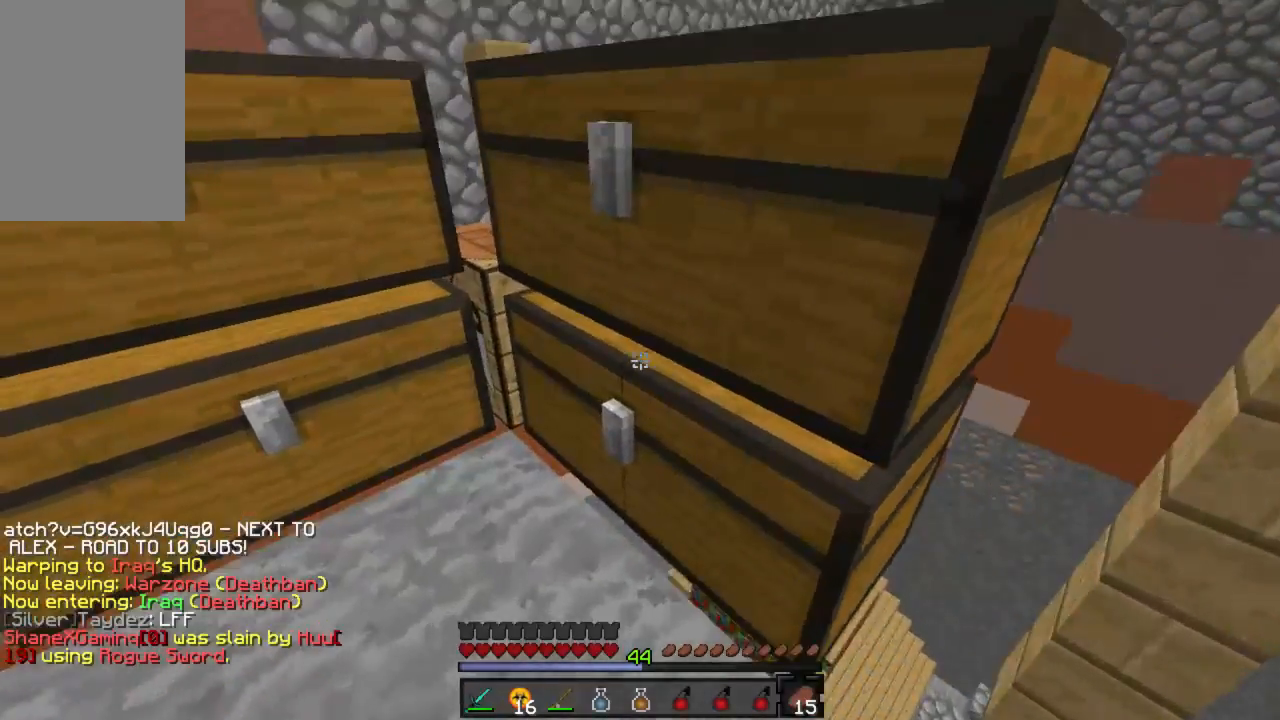
{"keys": [], "mouse": []}
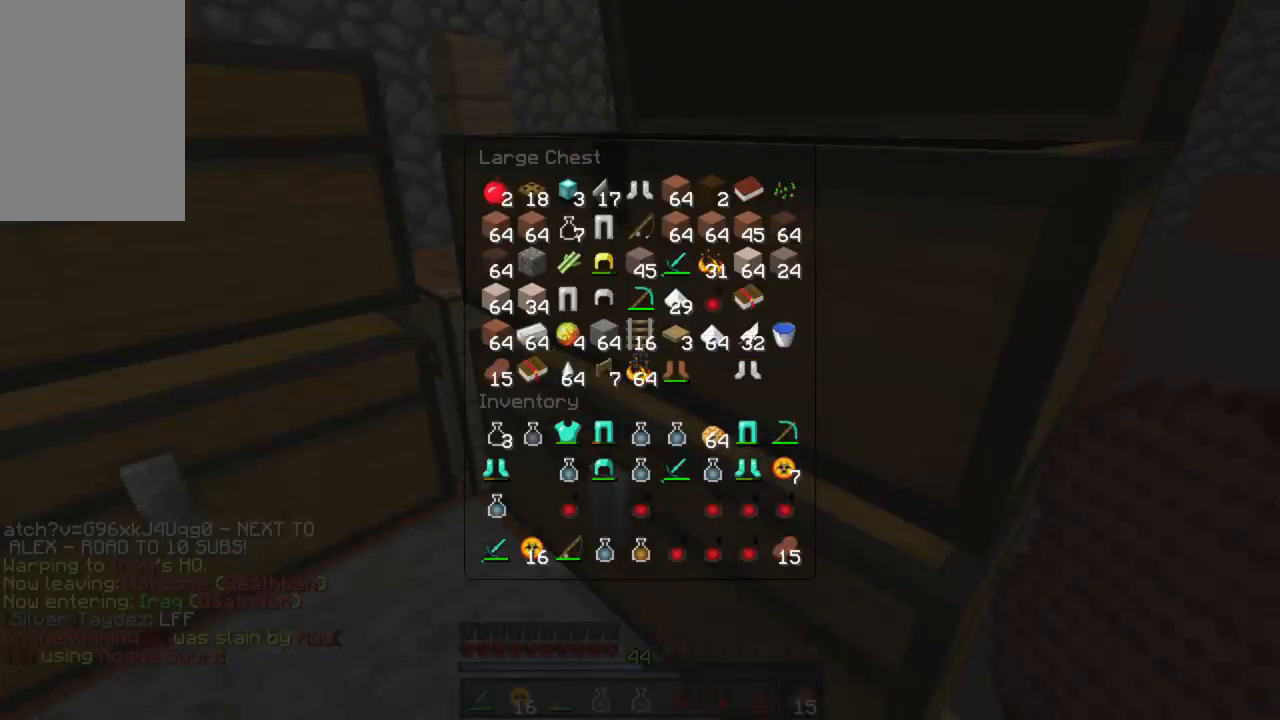
{"keys": ["a"], "mouse": [], "events": [[400, "a", "down"]]}
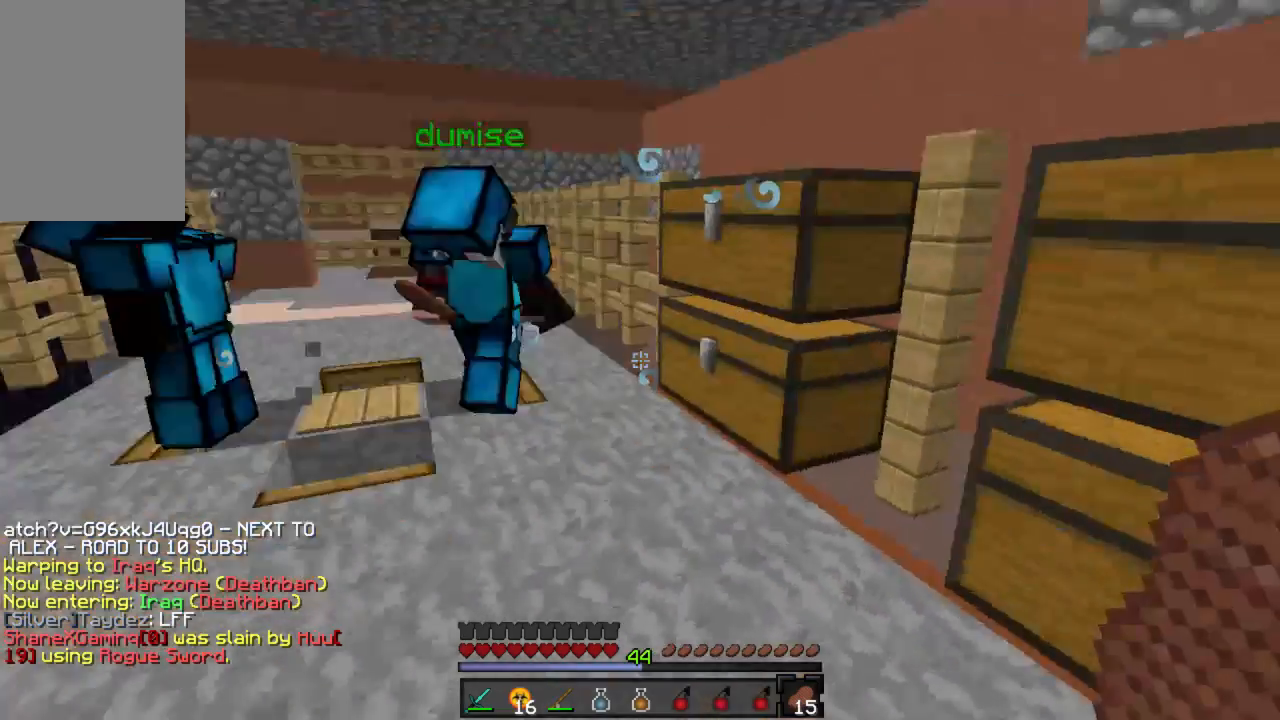
{"keys": ["w"], "mouse": [], "events": [[22, "w", "down"], [311, "a", "up"]]}
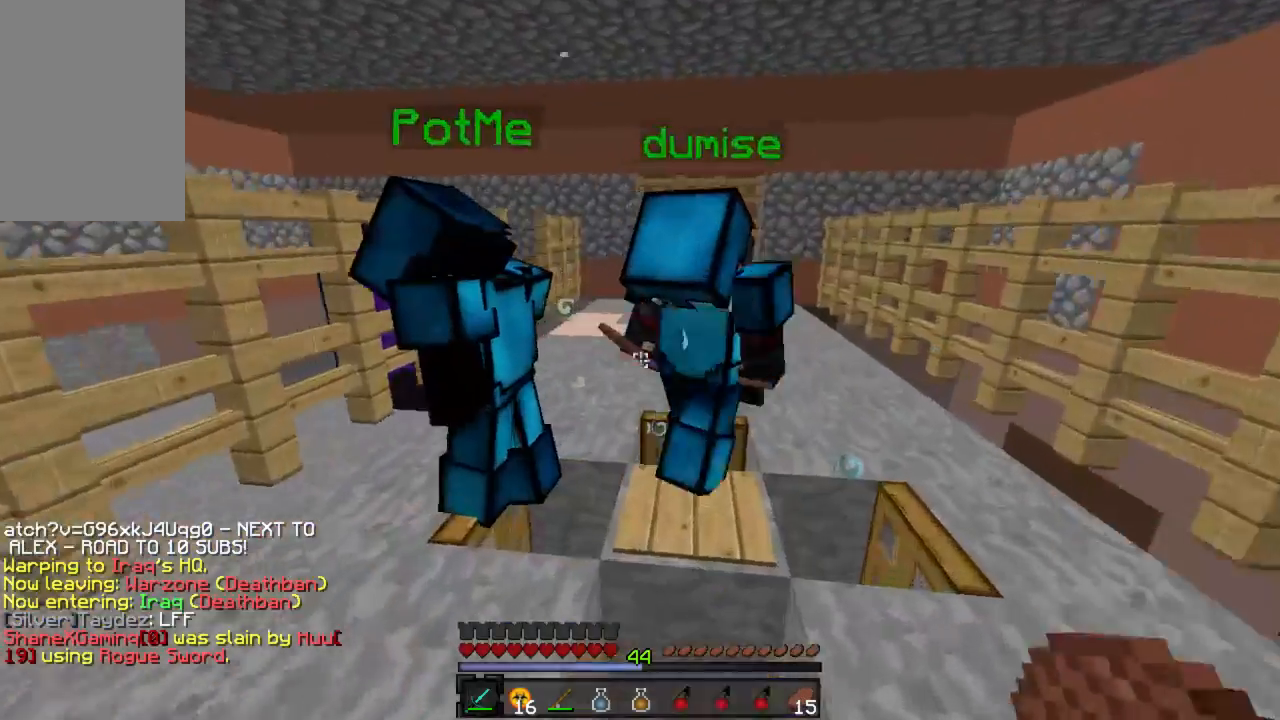
{"keys": ["w"], "mouse": [], "events": [[45, "w", "up"], [156, "w", "down"], [267, "a", "down"], [378, "a", "up"]]}
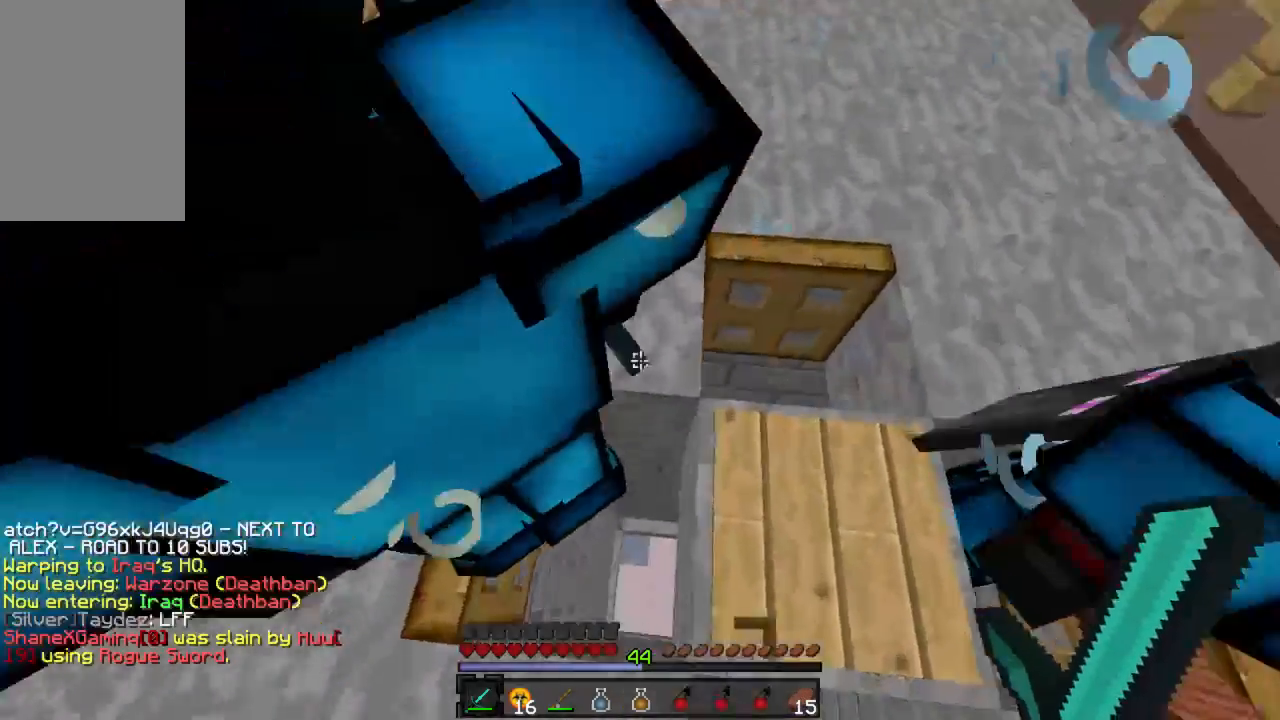
{"keys": [], "mouse": [], "events": [[44, "w", "up"], [244, "s", "down"], [356, "s", "up"]]}
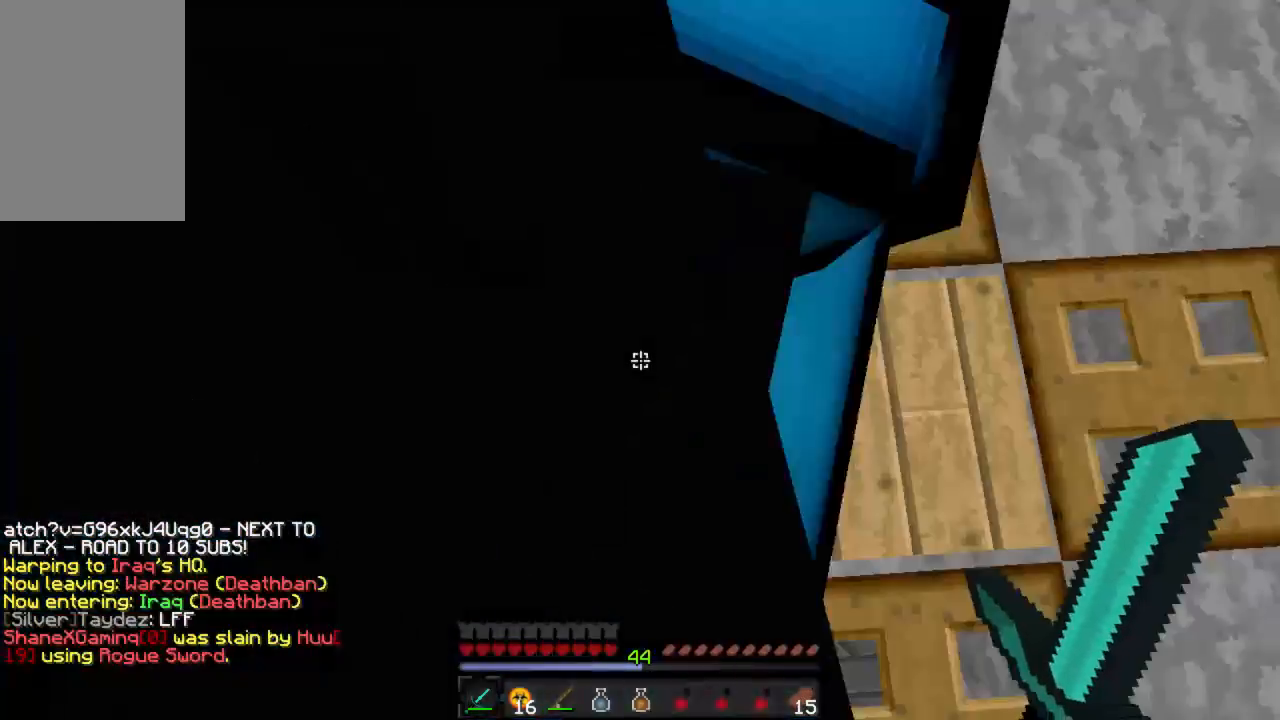
{"keys": [], "mouse": ["right"], "events": [[333, "a", "down"], [378, "a", "up"], [489, "mouse_right", "down"]]}
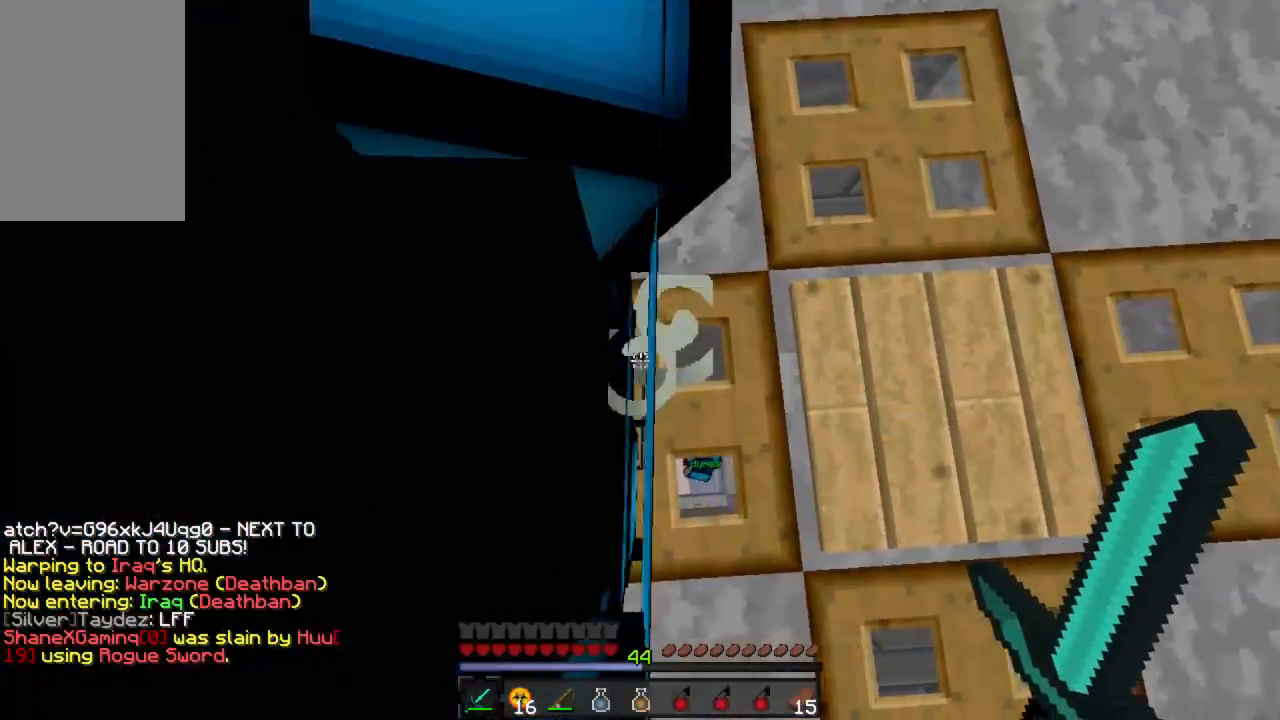
{"keys": [], "mouse": [], "events": [[89, "mouse_right", "up"], [156, "d", "down"], [200, "w", "down"], [267, "d", "up"], [356, "w", "up"], [378, "mouse_right", "down"], [467, "mouse_right", "up"]]}
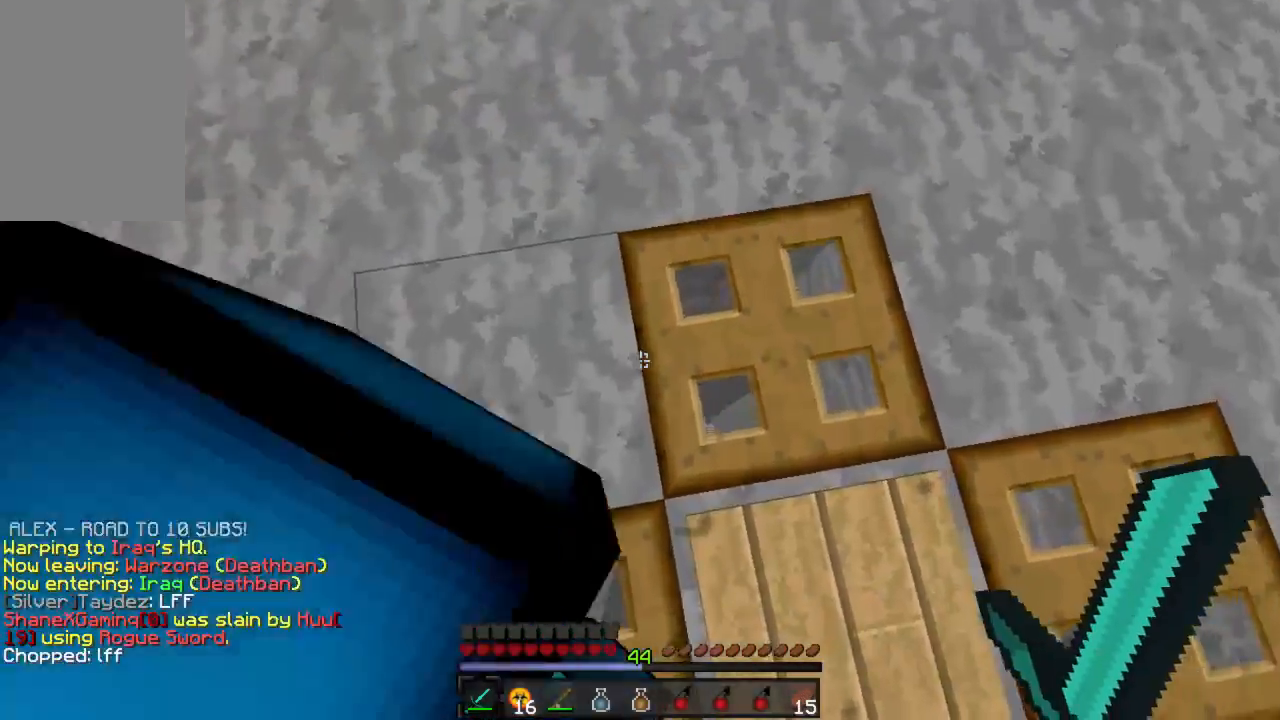
{"keys": [], "mouse": [], "events": [[22, "d", "down"], [89, "w", "down"], [111, "mouse_right", "down"], [133, "d", "up"], [178, "w", "up"], [222, "mouse_right", "up"], [445, "a", "down"], [489, "a", "up"]]}
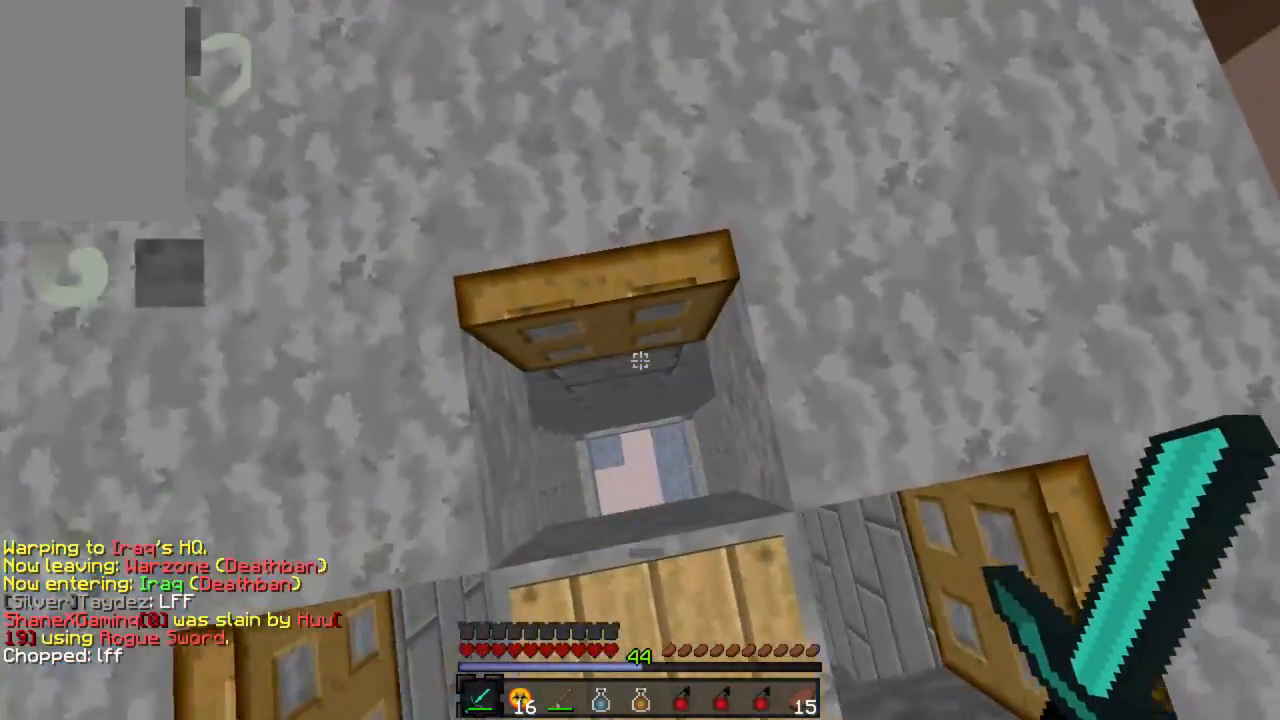
{"keys": [], "mouse": [], "events": [[89, "w", "down"], [156, "w", "up"]]}
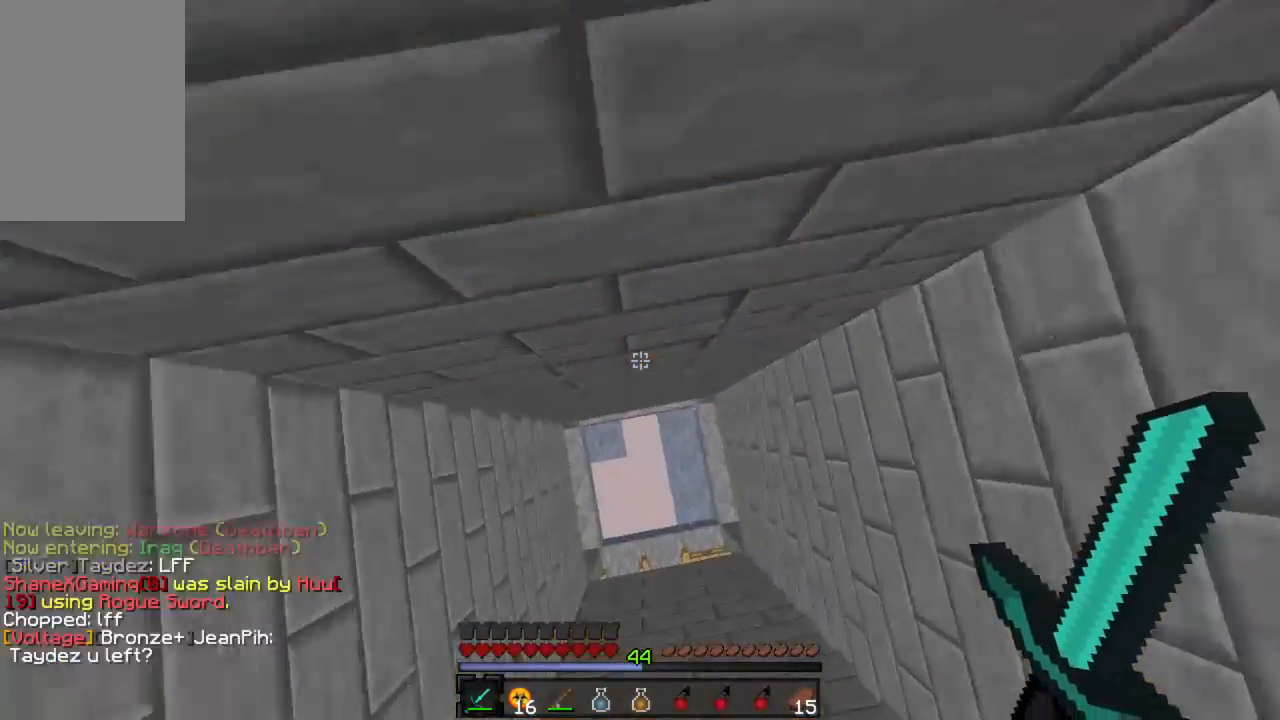
{"keys": [], "mouse": [], "events": [[200, "s", "down"], [333, "s", "up"]]}
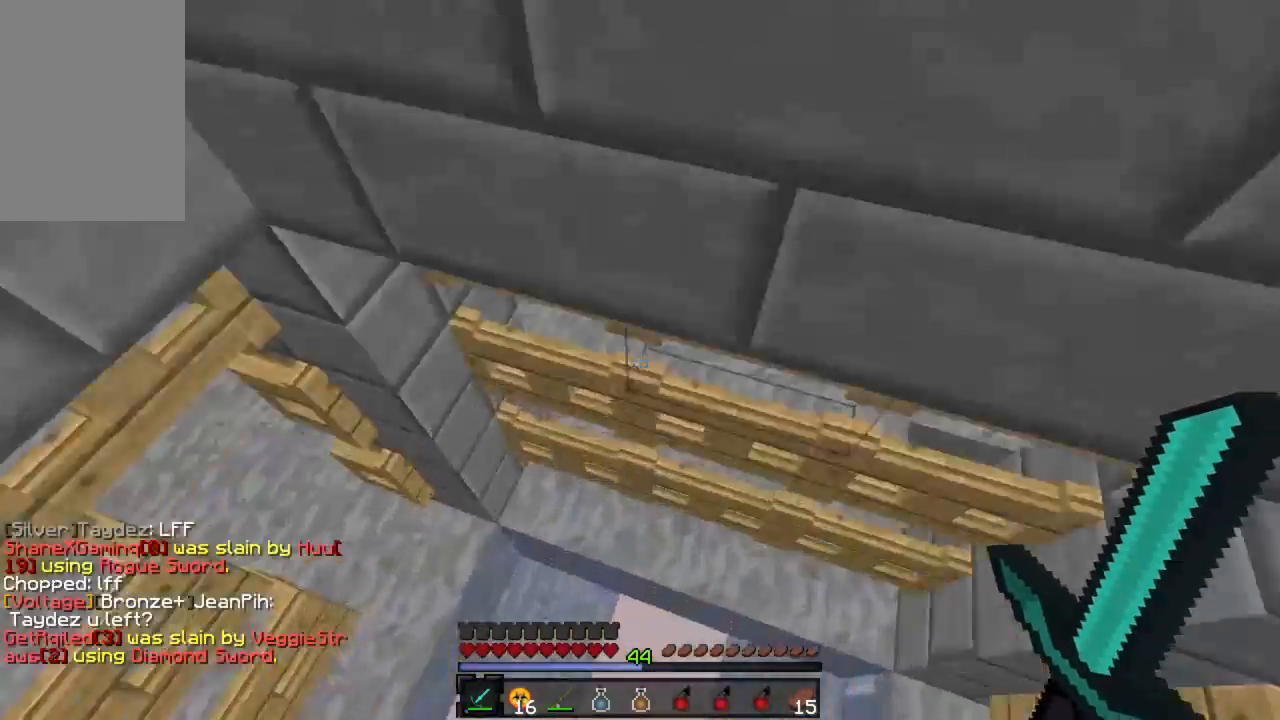
{"keys": ["w"], "mouse": [], "events": [[44, "w", "down"], [178, "a", "down"], [378, "a", "up"]]}
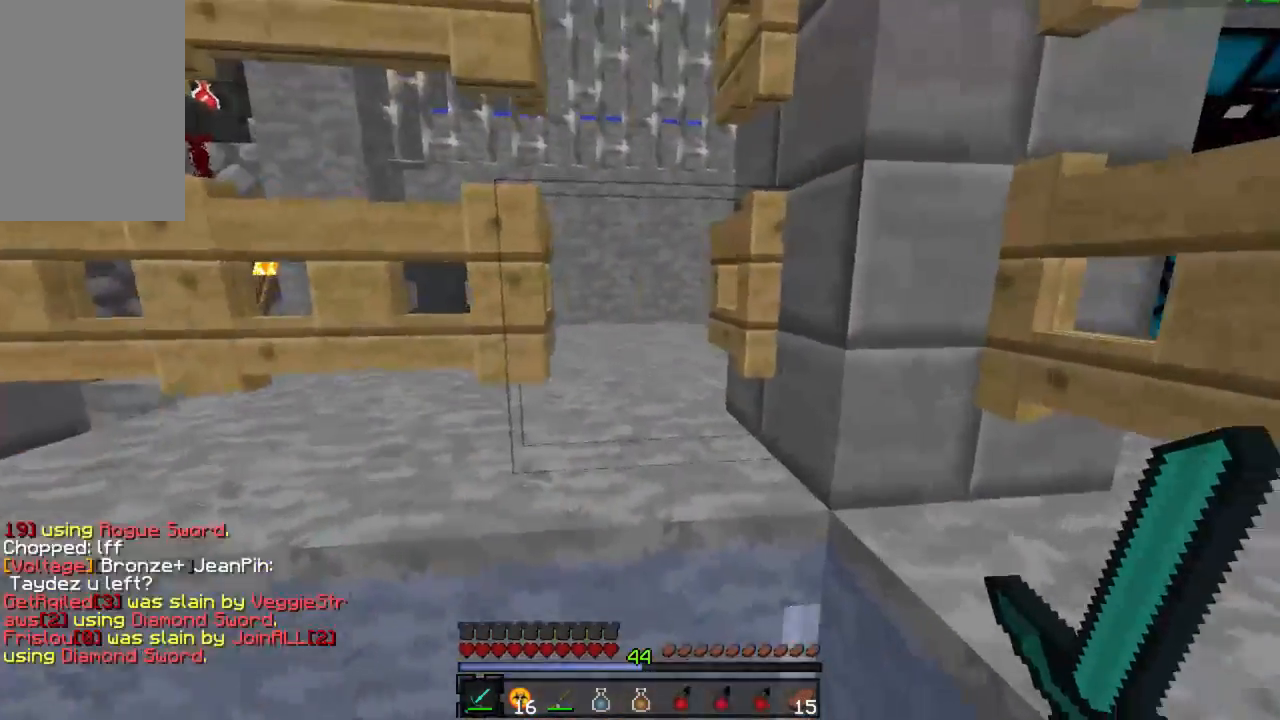
{"keys": ["w"], "mouse": [], "events": []}
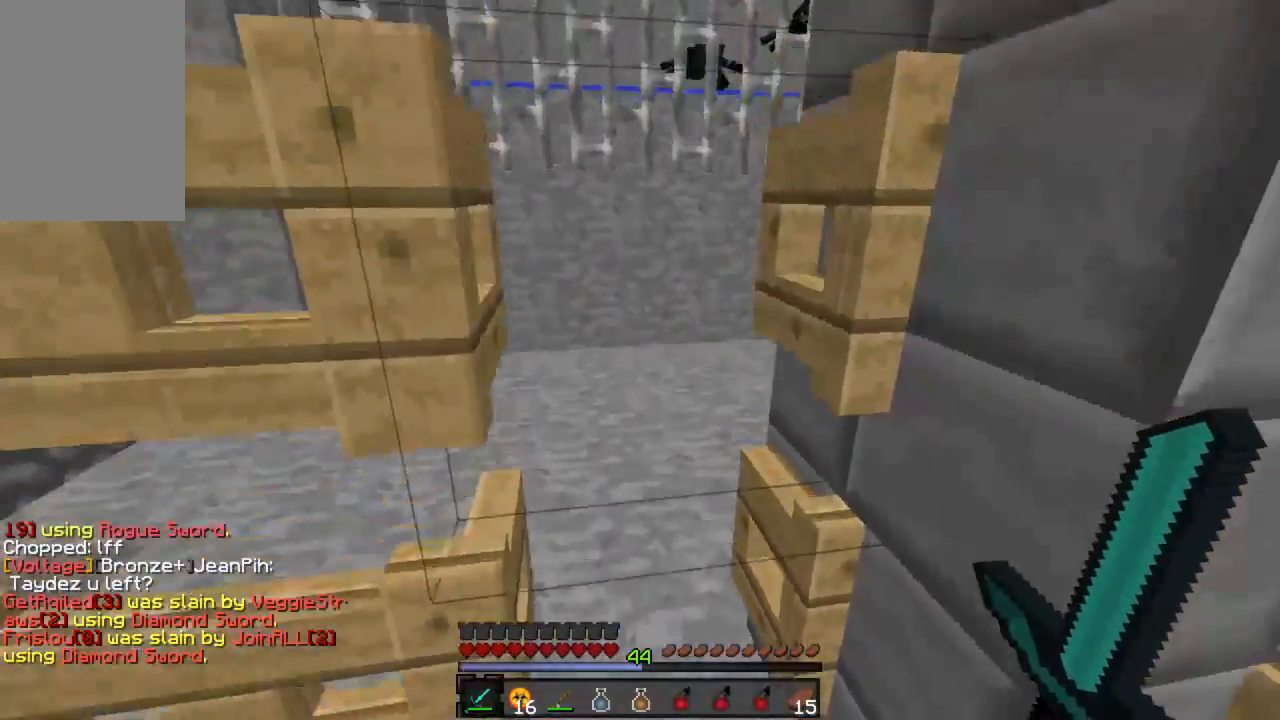
{"keys": ["a", "w"], "mouse": [], "events": [[400, "a", "down"]]}
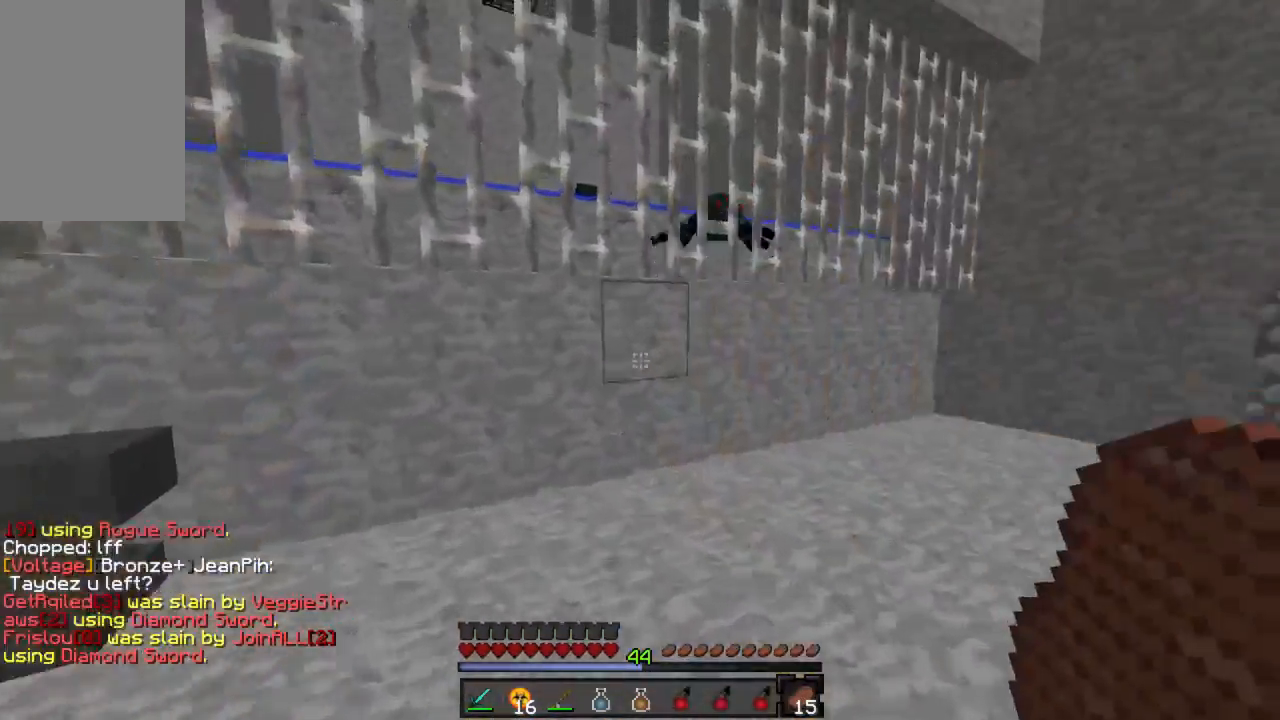
{"keys": ["w"], "mouse": [], "events": [[89, "a", "up"]]}
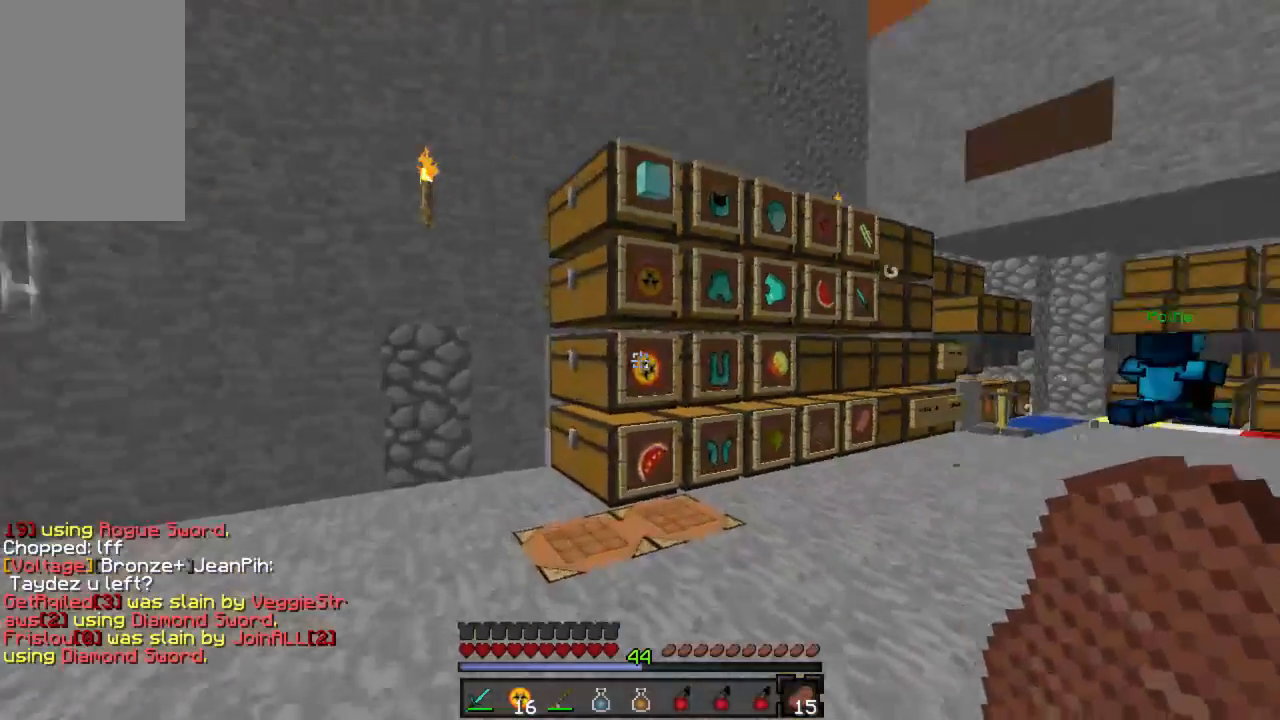
{"keys": ["d", "w"], "mouse": [], "events": [[178, "d", "down"]]}
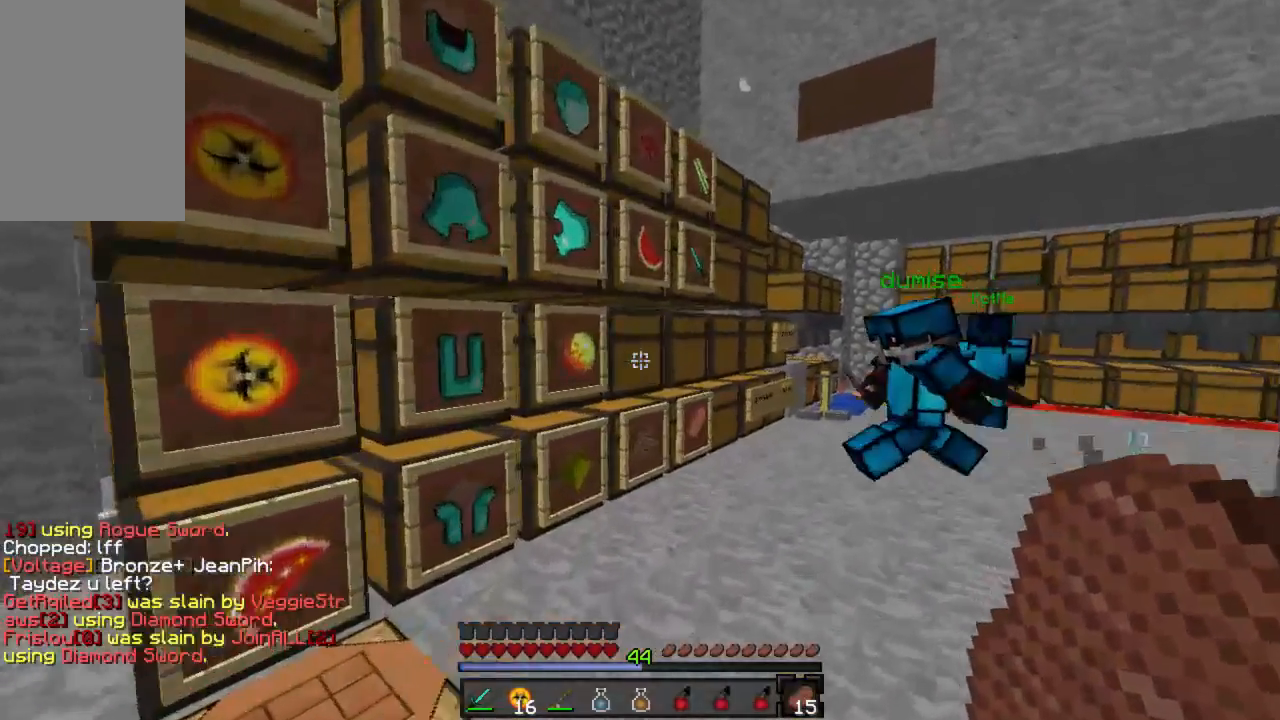
{"keys": ["d", "w"], "mouse": [], "events": [[245, "d", "up"], [378, "d", "down"]]}